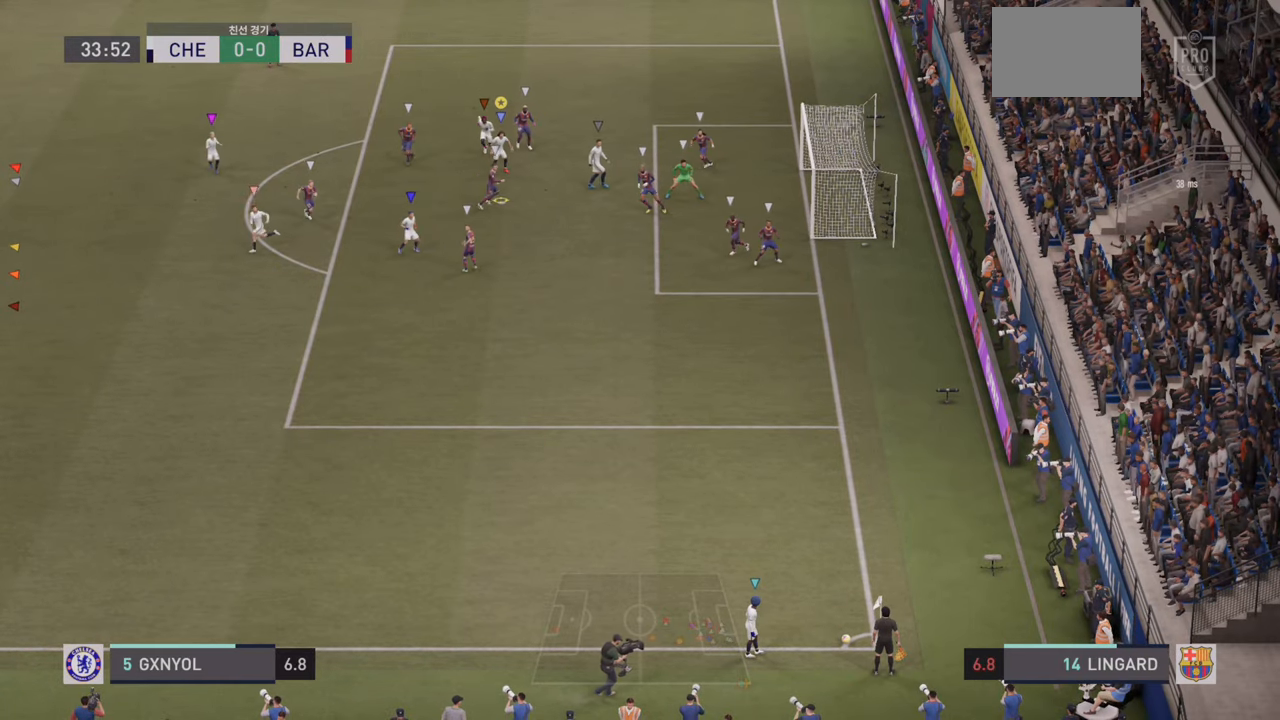
Gameplay with a controller (PlayStation layout); each line is a JSON object with the inputs held at the frame after it. "events" lists button and stick changes between this image and that frame as [ms after this image, input, new state], when the widget could be followed in between. Not read: L3 R3 right_stick.
{"buttons": ["R2"], "left_stick": "up-left", "events": [[50, "left_stick", "left"], [217, "R2", "down"], [317, "left_stick", "up-left"]]}
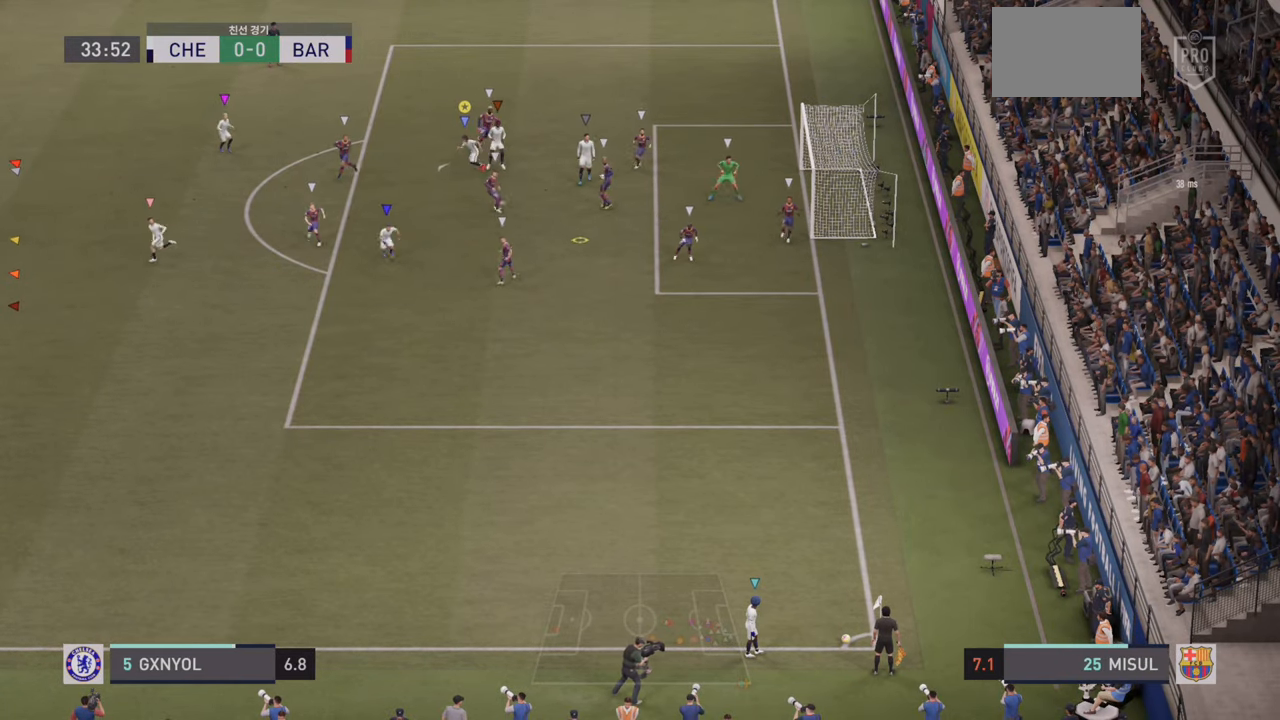
{"buttons": ["R2"], "left_stick": "up-left", "events": []}
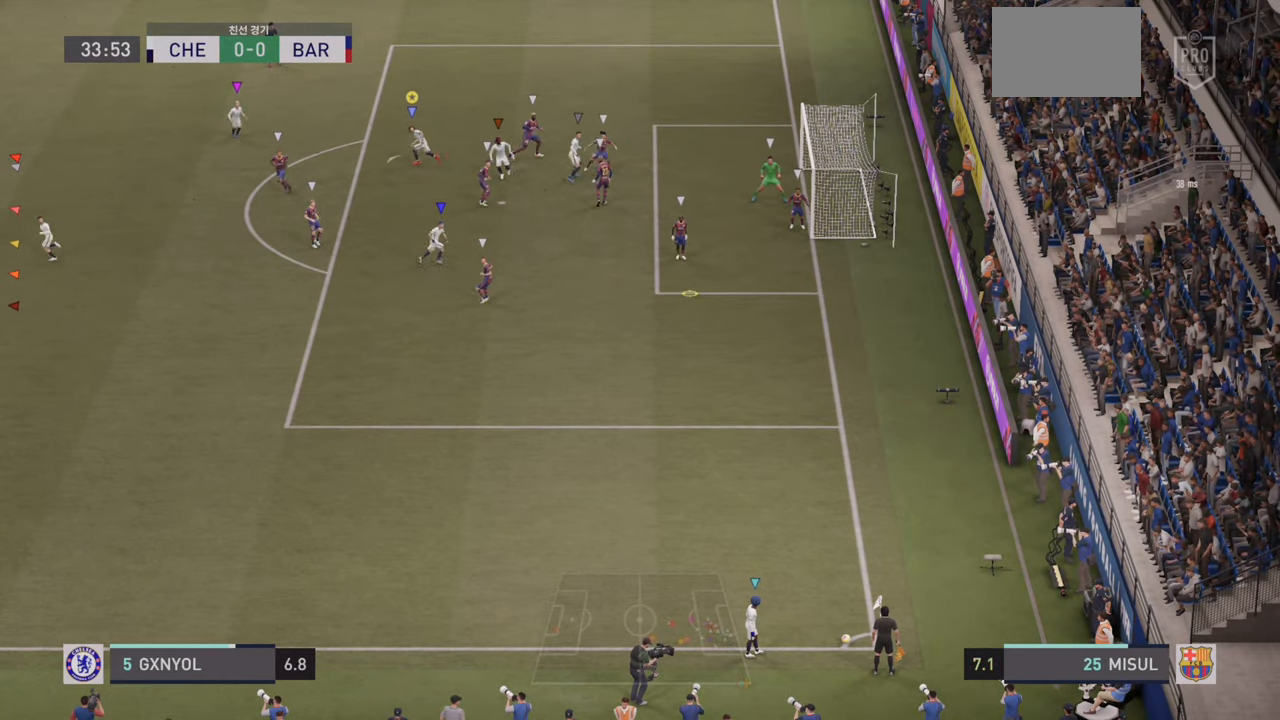
{"buttons": ["R2"], "left_stick": "up-left", "events": []}
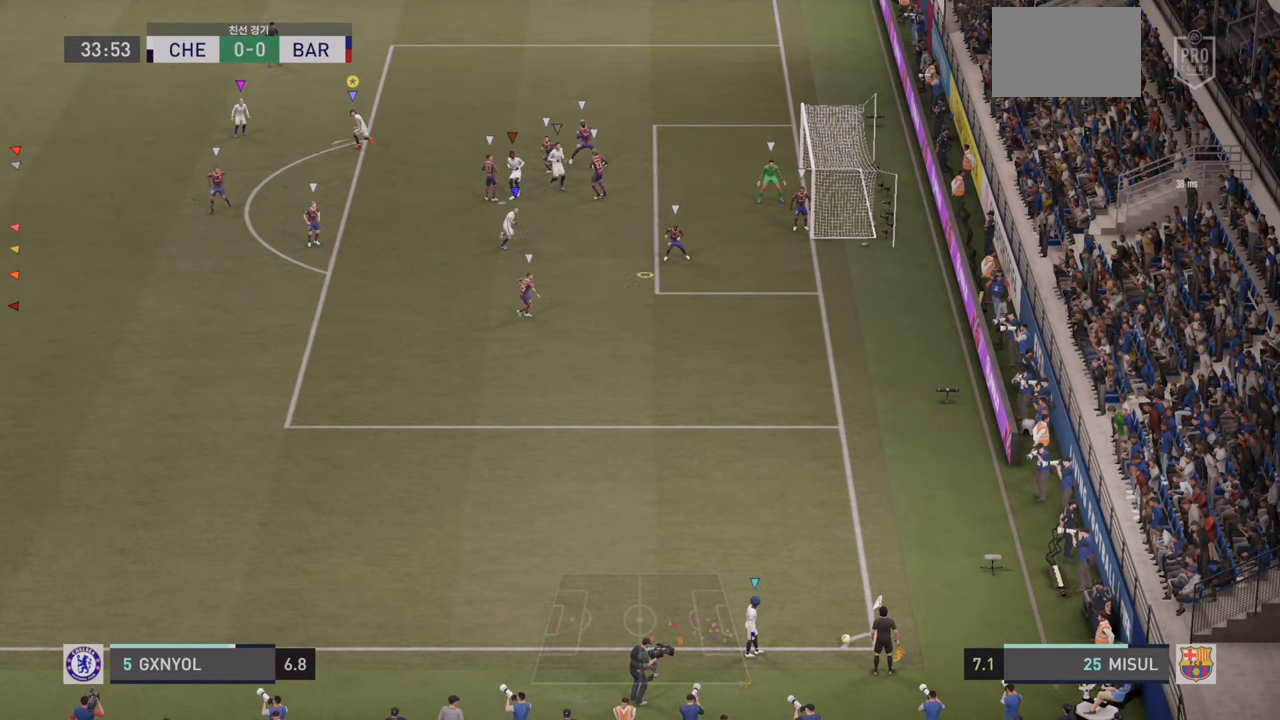
{"buttons": ["R2"], "left_stick": "up-left", "events": []}
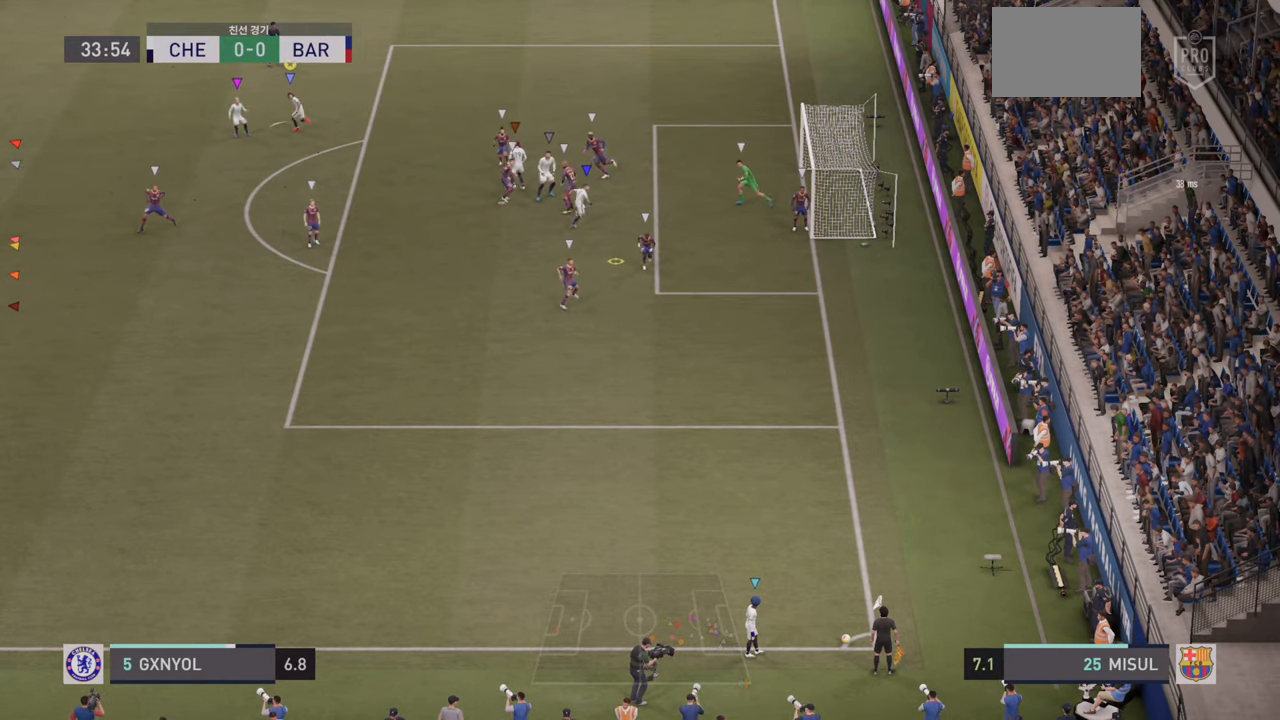
{"buttons": ["R2"], "left_stick": "up-left", "events": []}
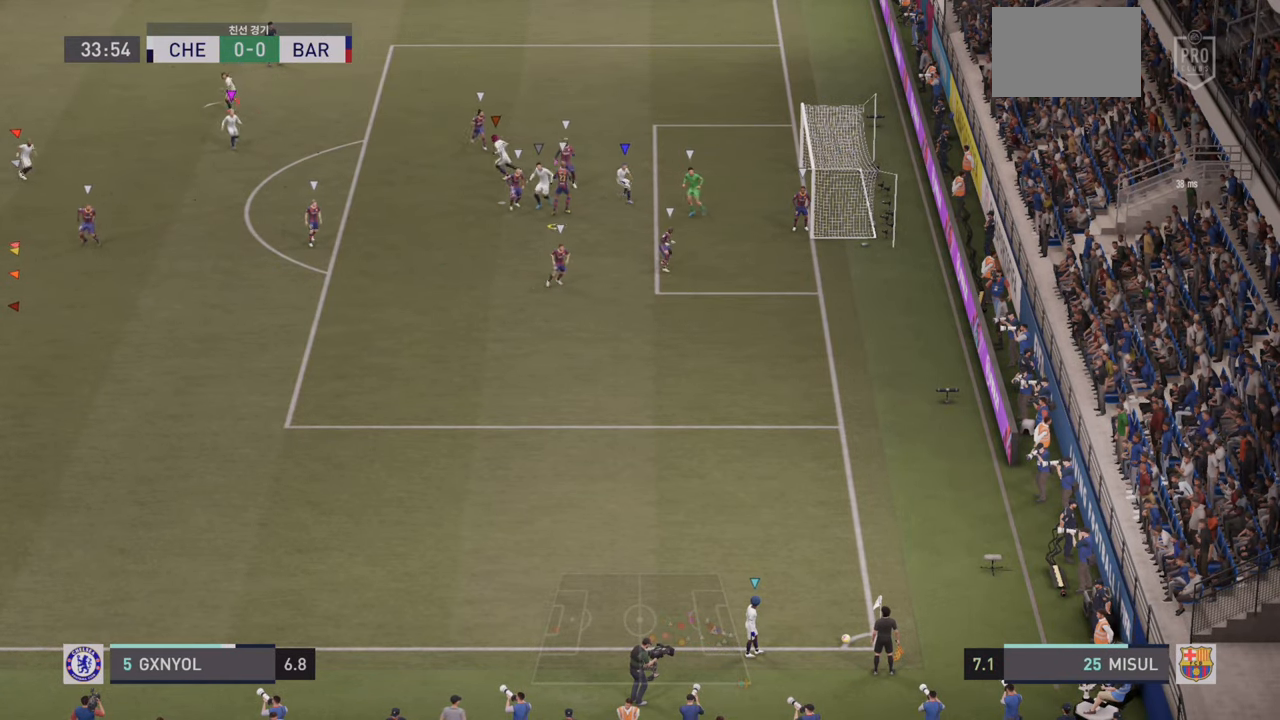
{"buttons": [], "left_stick": "up-left", "events": [[433, "R2", "up"]]}
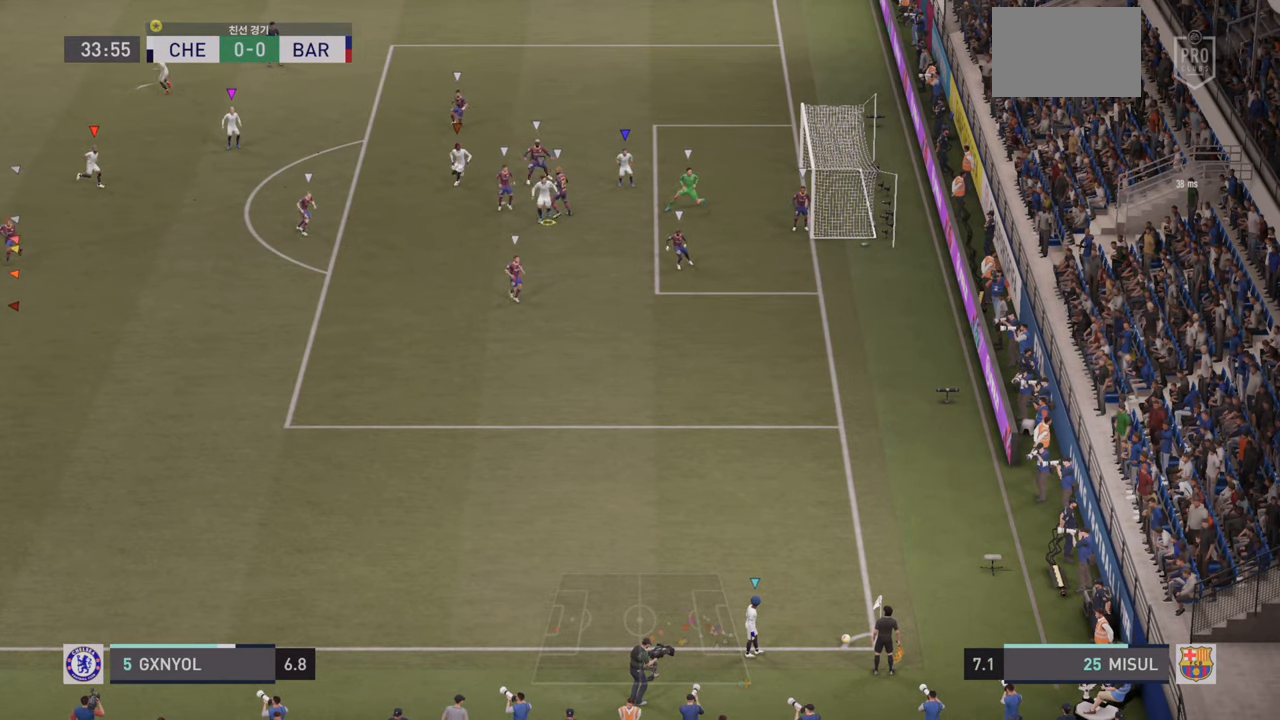
{"buttons": [], "left_stick": "up-left", "events": []}
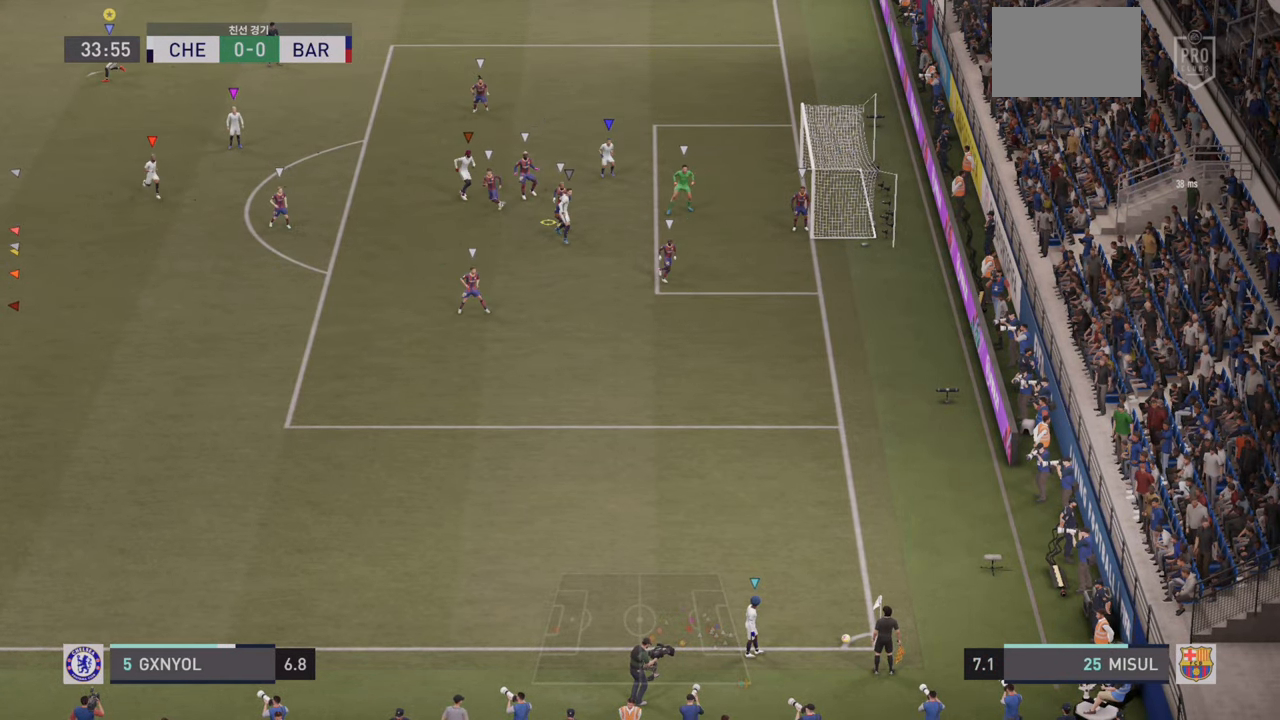
{"buttons": [], "left_stick": "up-left", "events": []}
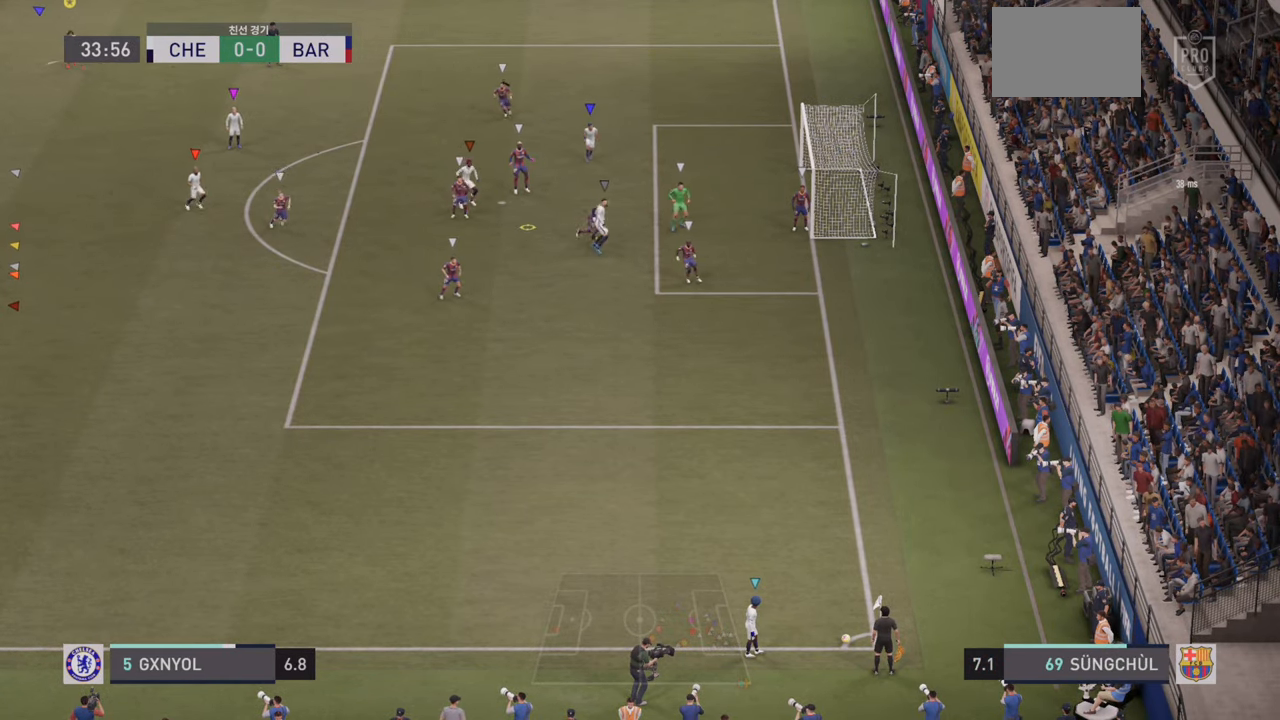
{"buttons": [], "left_stick": "up-left", "events": []}
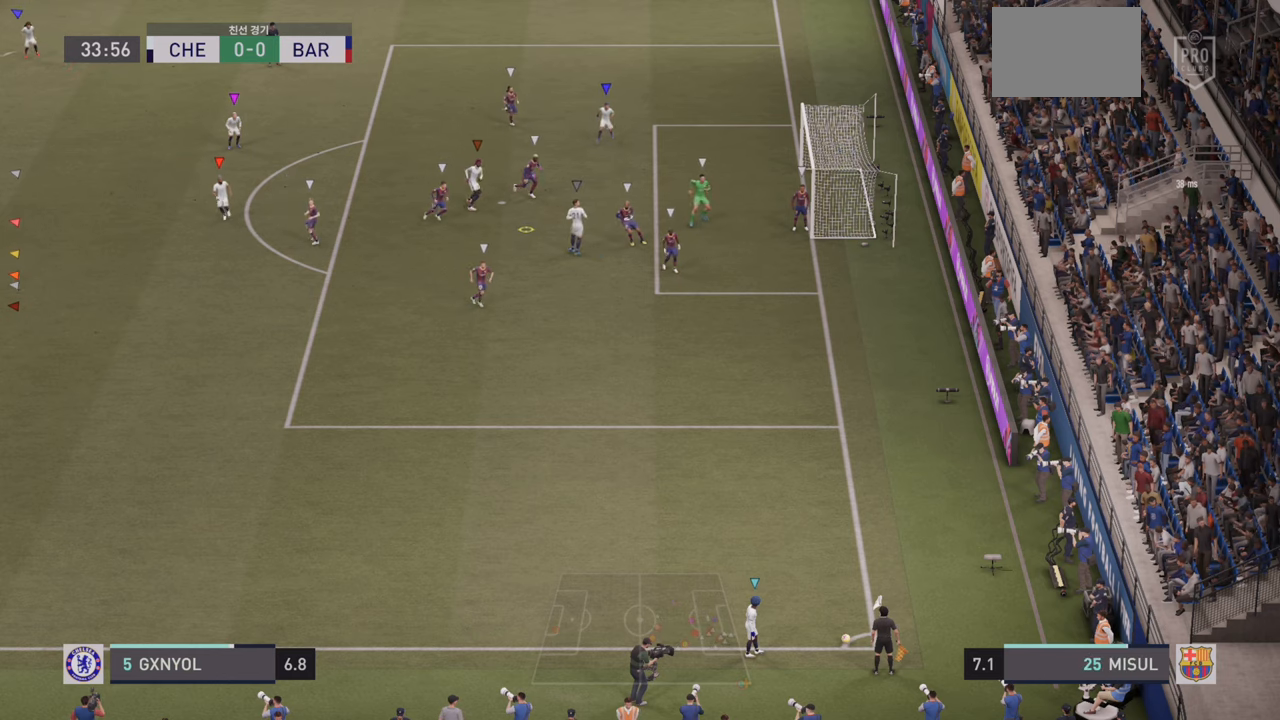
{"buttons": [], "left_stick": "up-left", "events": []}
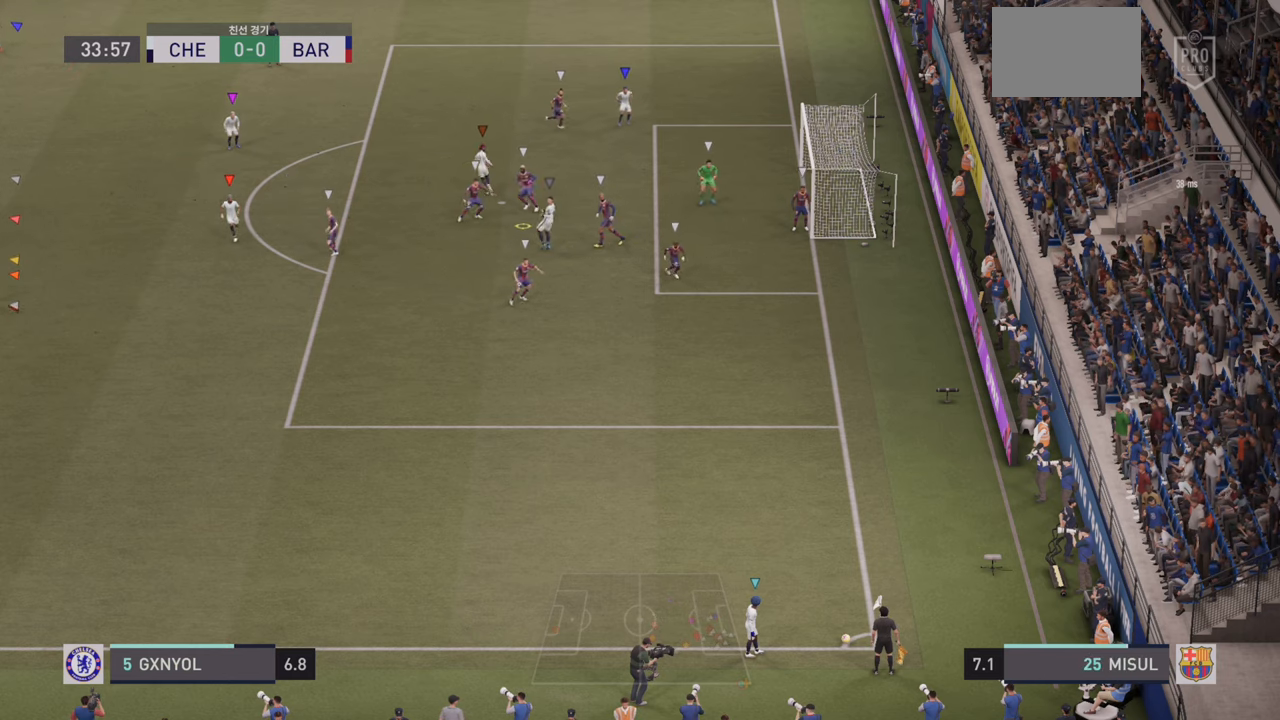
{"buttons": [], "left_stick": "center", "events": [[467, "left_stick", "center"]]}
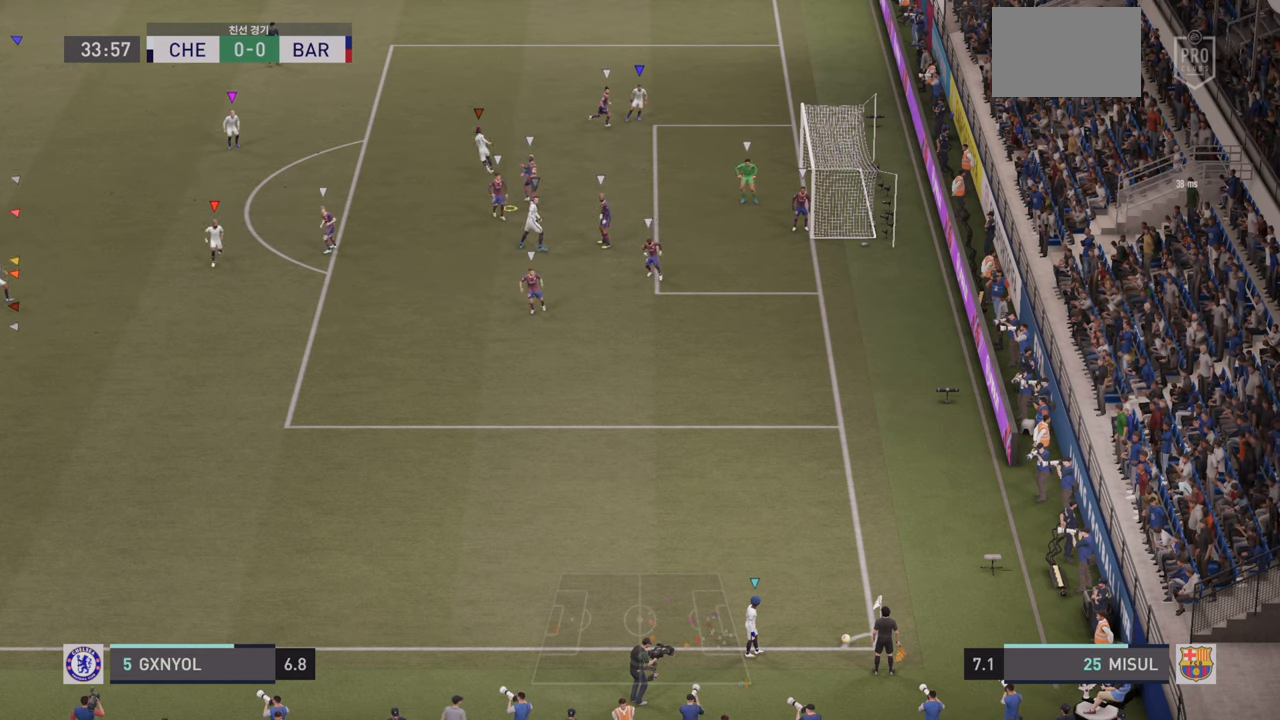
{"buttons": [], "left_stick": "left", "events": [[184, "left_stick", "left"]]}
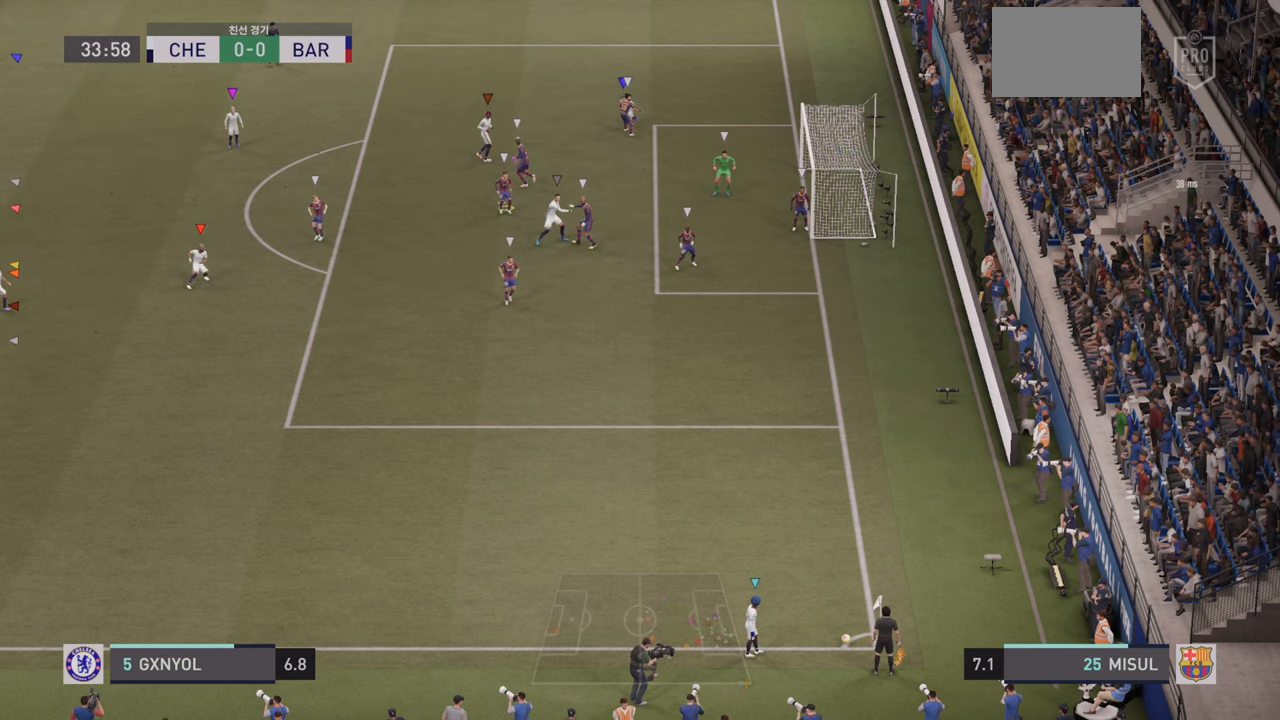
{"buttons": [], "left_stick": "left", "events": []}
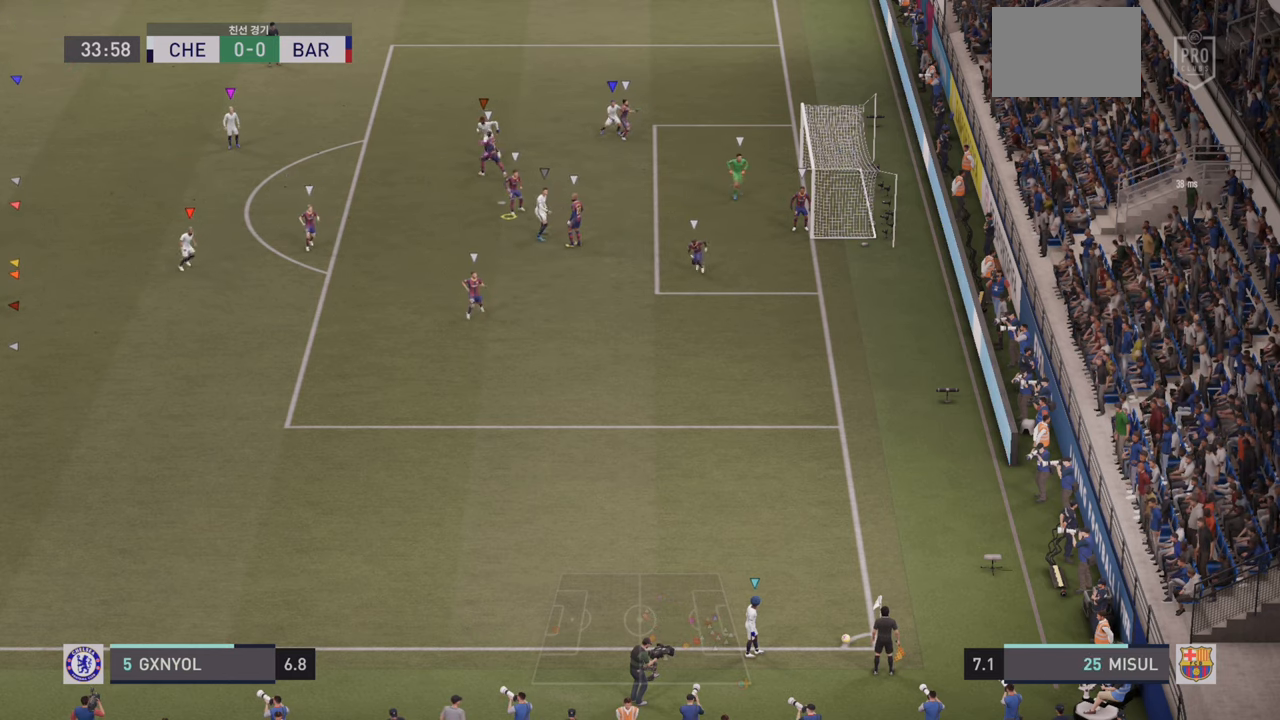
{"buttons": [], "left_stick": "left", "events": []}
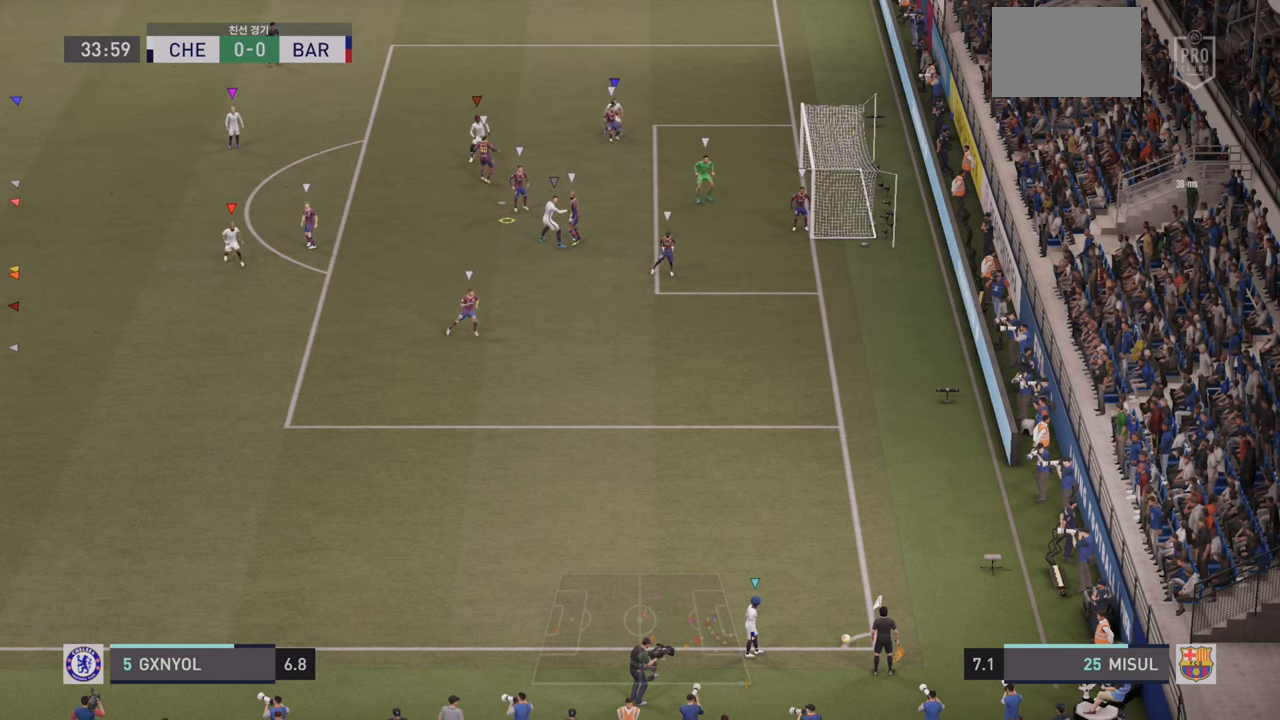
{"buttons": [], "left_stick": "center", "events": [[284, "left_stick", "center"]]}
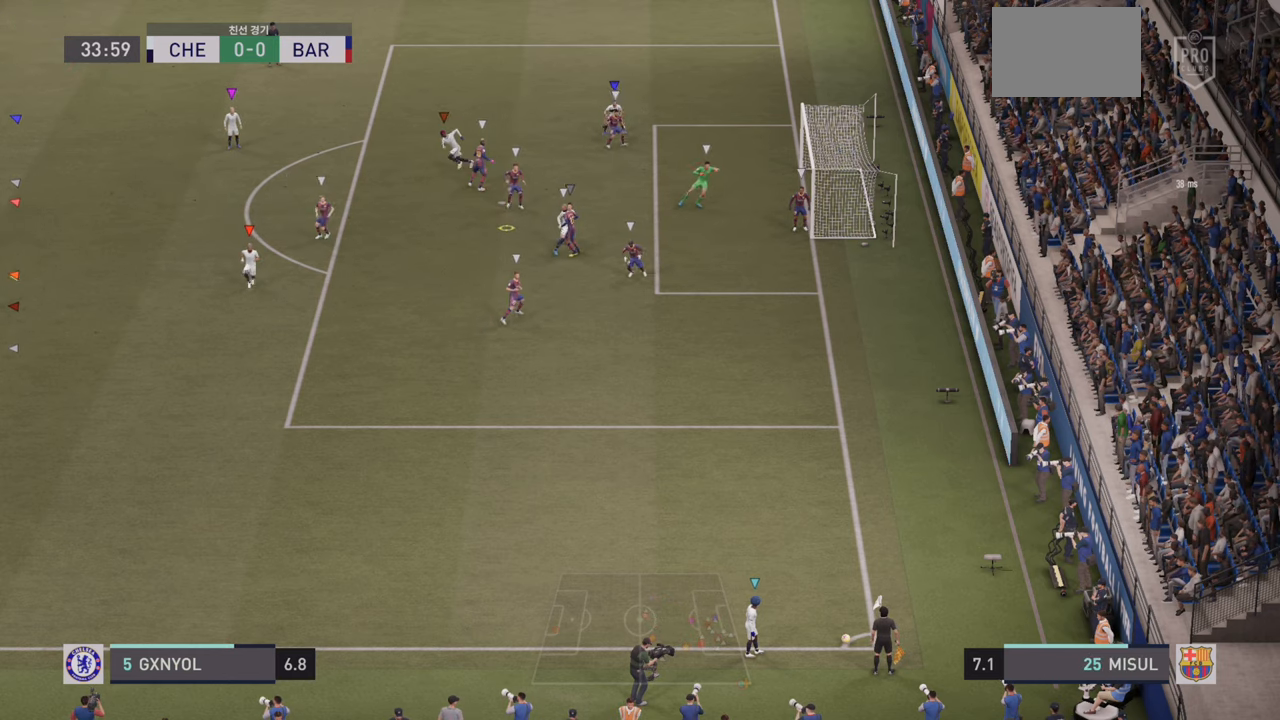
{"buttons": [], "left_stick": "down", "events": [[367, "left_stick", "down"]]}
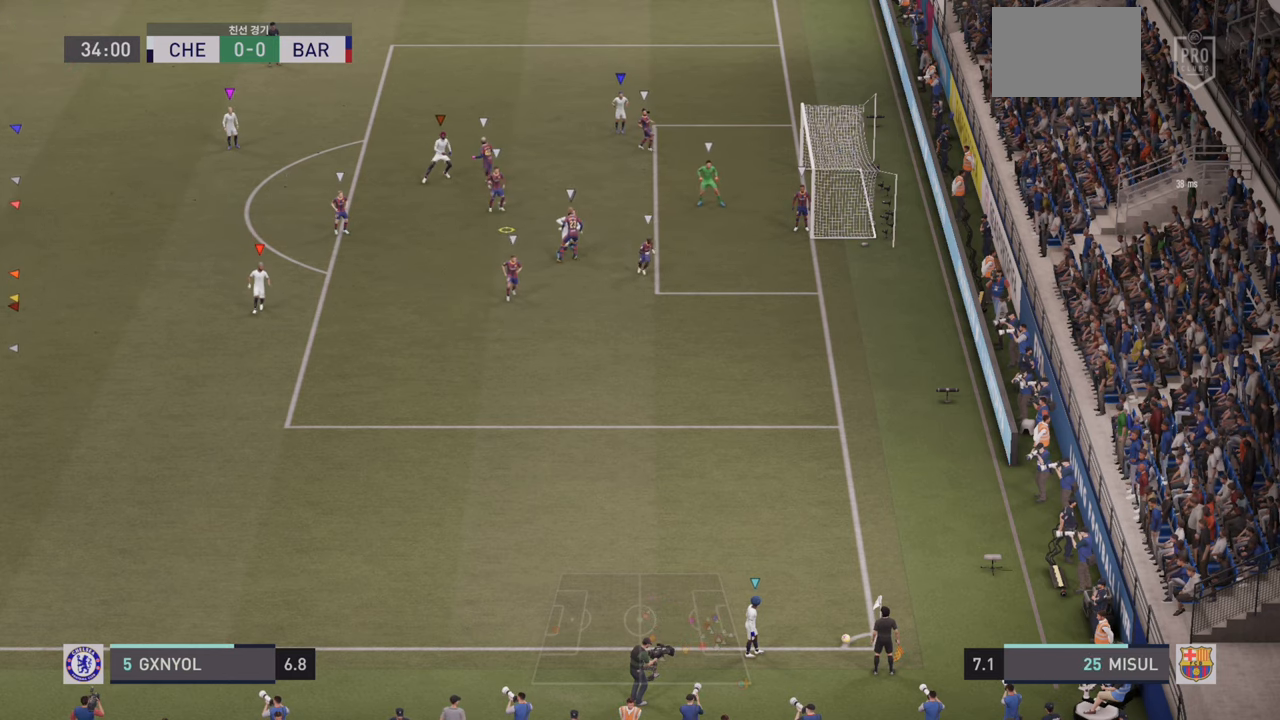
{"buttons": [], "left_stick": "down", "events": []}
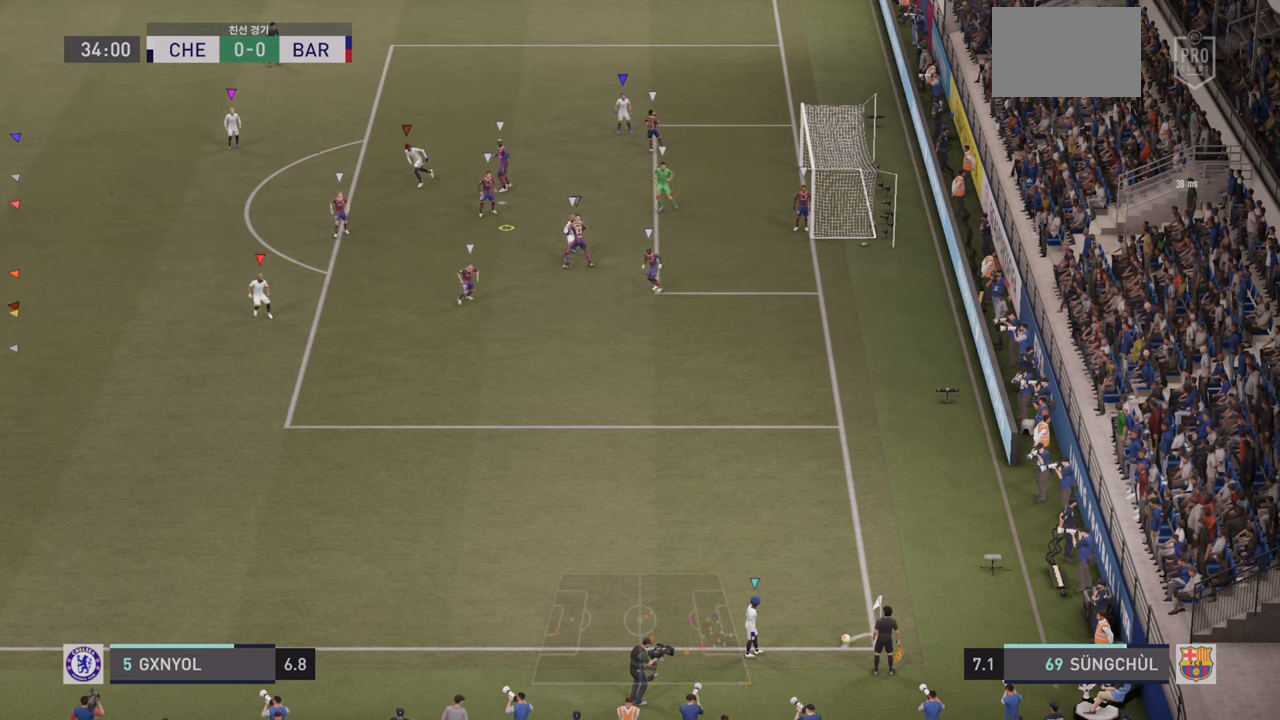
{"buttons": [], "left_stick": "center", "events": [[67, "left_stick", "center"]]}